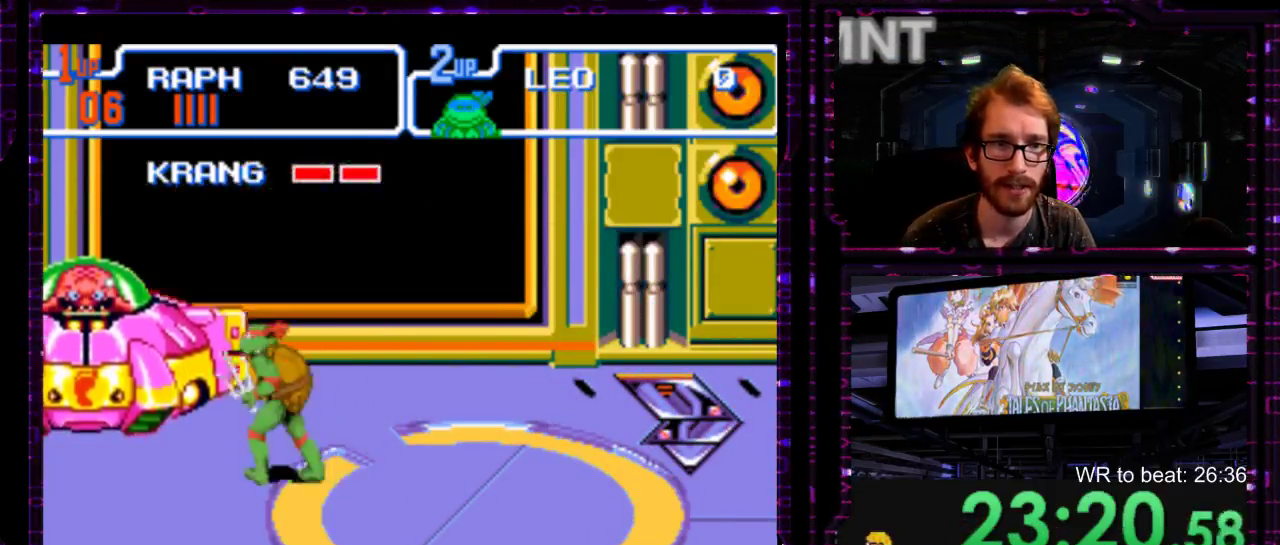
Gameplay with a controller (Nintendo layout); each line is a JSON object with the inputs held at the frame after it. "events" lists button and stick changes between this image and that frame as [ms after this image, input, new state], when the widget could be followed in between. Not read: A L3 R3 left_stick right_stick.
{"buttons": [], "events": [[50, "X", "down"], [133, "X", "up"], [200, "X", "down"], [367, "X", "up"]]}
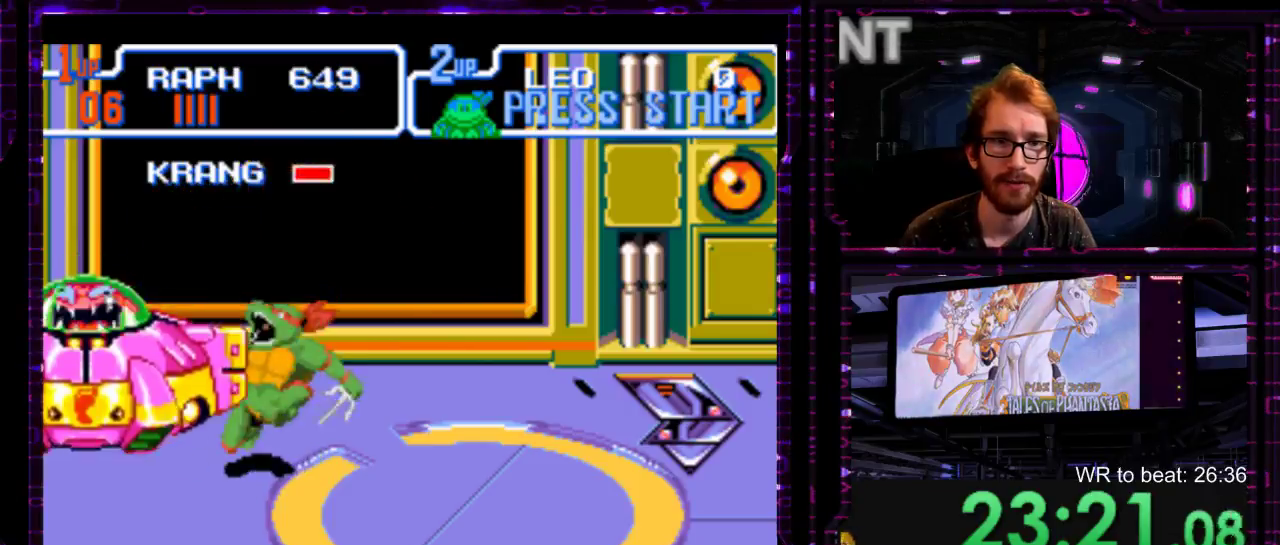
{"buttons": [], "events": [[217, "X", "down"], [283, "X", "up"], [433, "X", "down"], [500, "X", "up"]]}
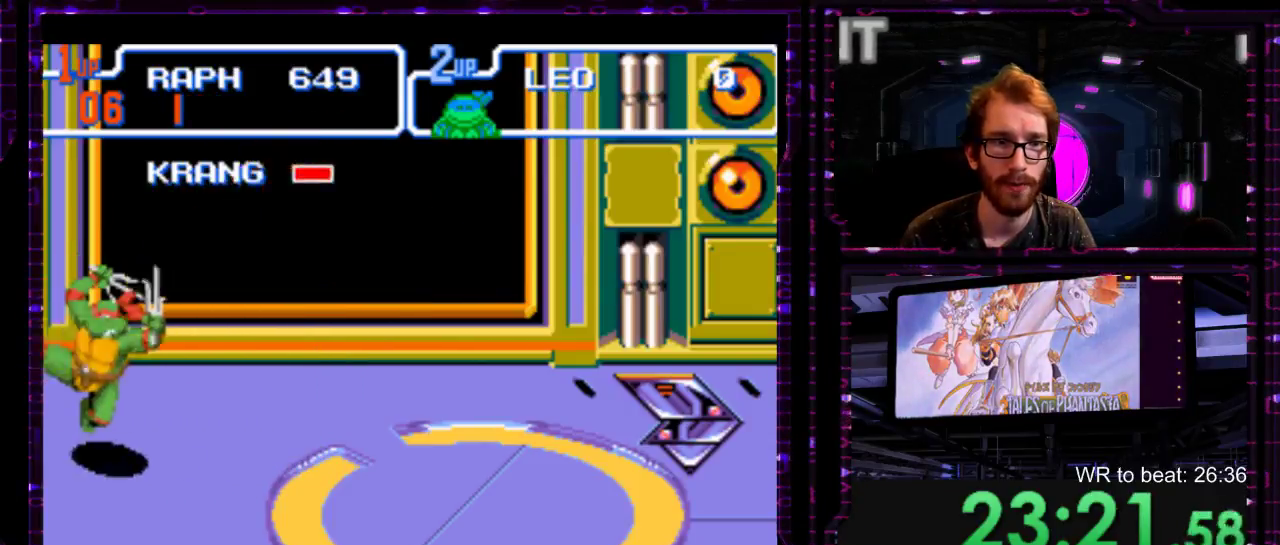
{"buttons": [], "events": []}
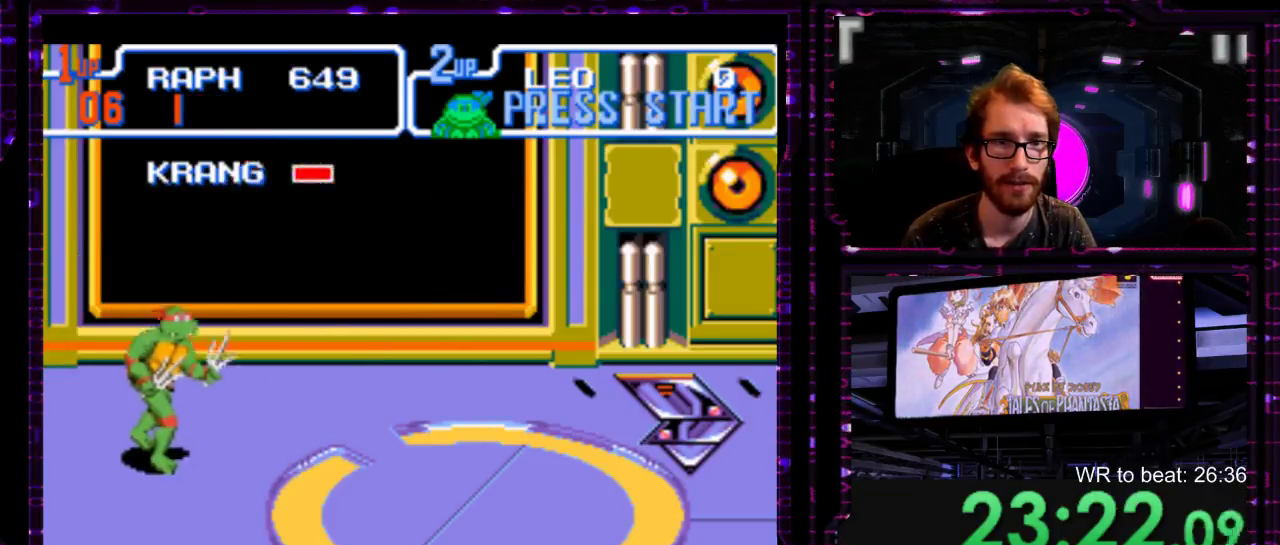
{"buttons": [], "events": [[317, "DPAD_RIGHT", "down"], [383, "DPAD_RIGHT", "up"]]}
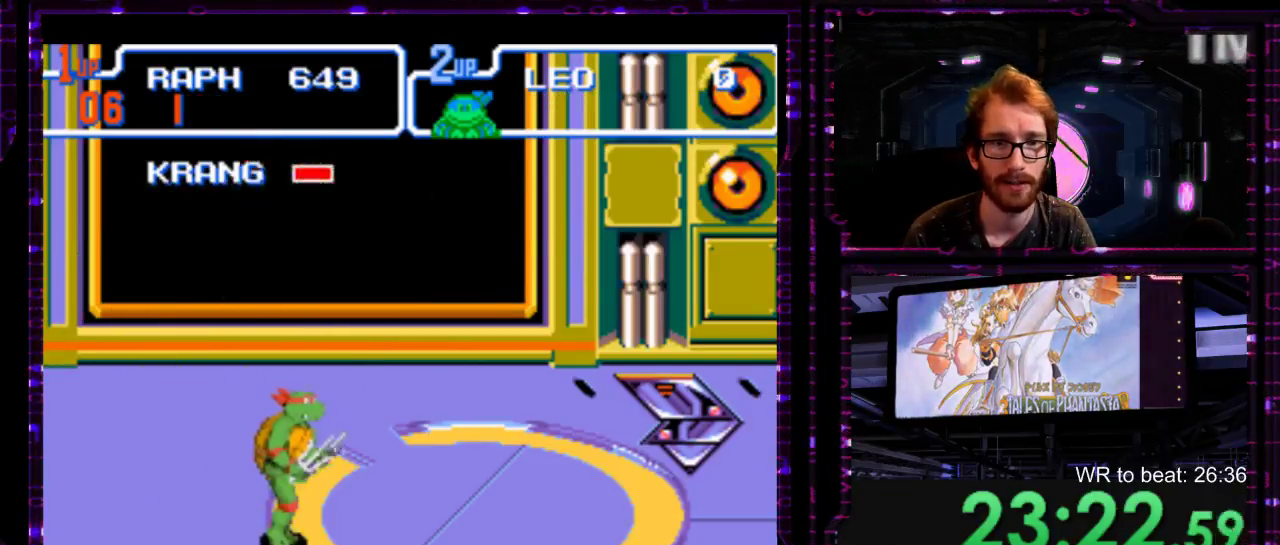
{"buttons": [], "events": []}
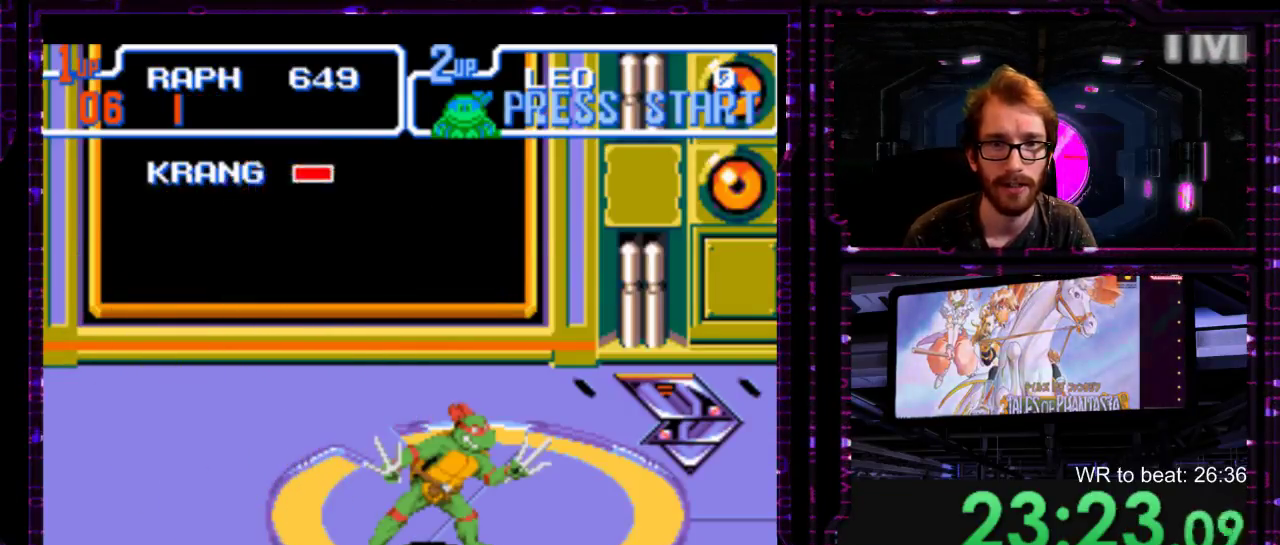
{"buttons": [], "events": []}
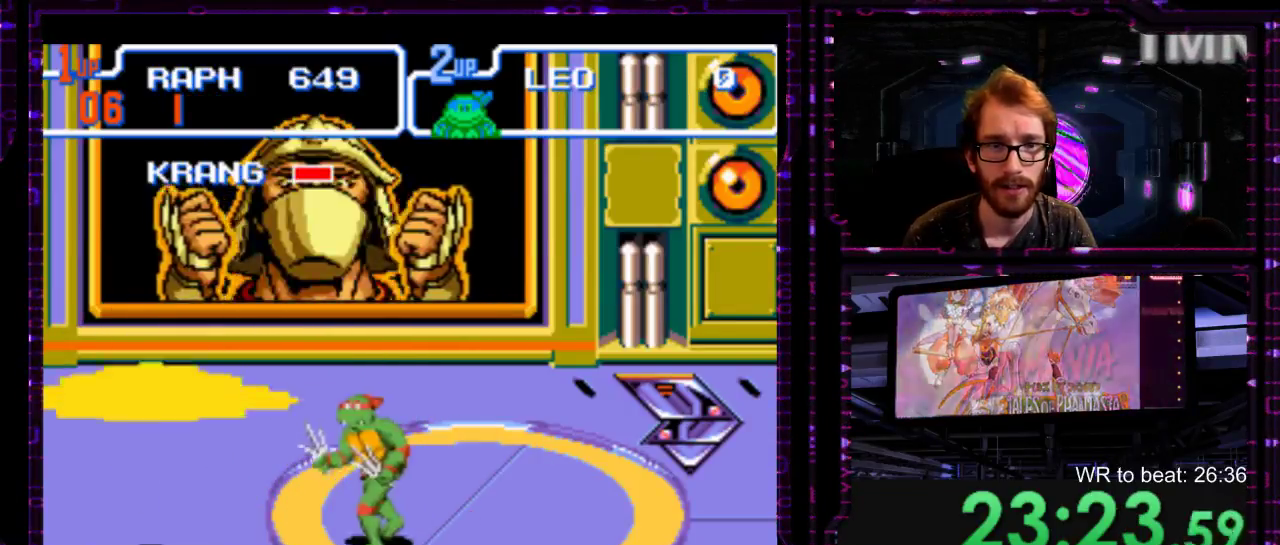
{"buttons": [], "events": [[367, "X", "down"], [433, "X", "up"]]}
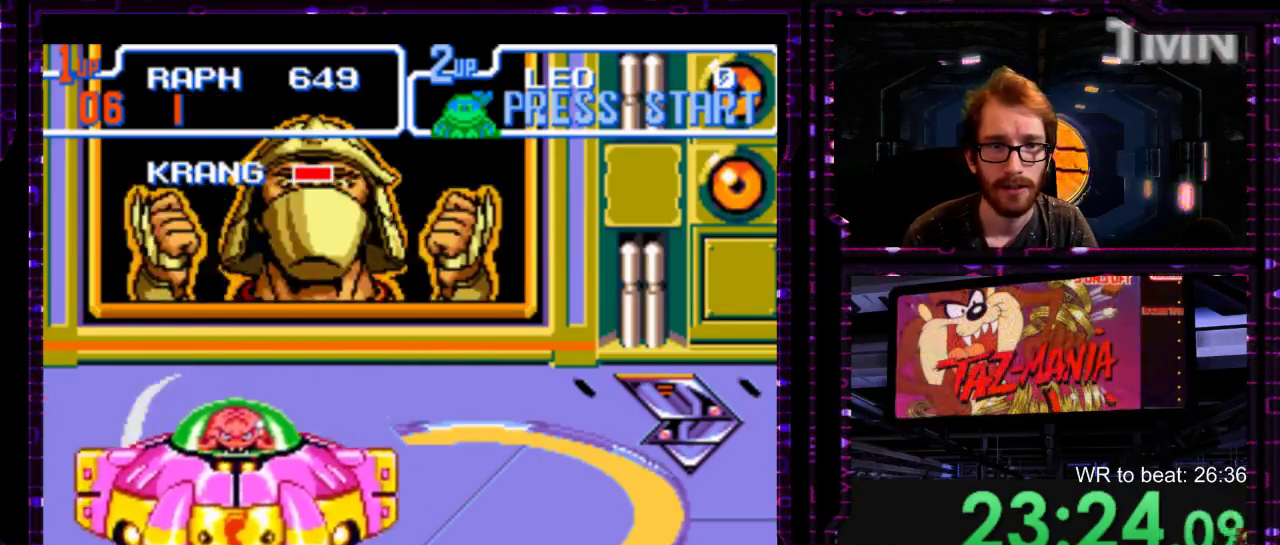
{"buttons": ["DPAD_RIGHT"], "events": [[483, "DPAD_RIGHT", "down"]]}
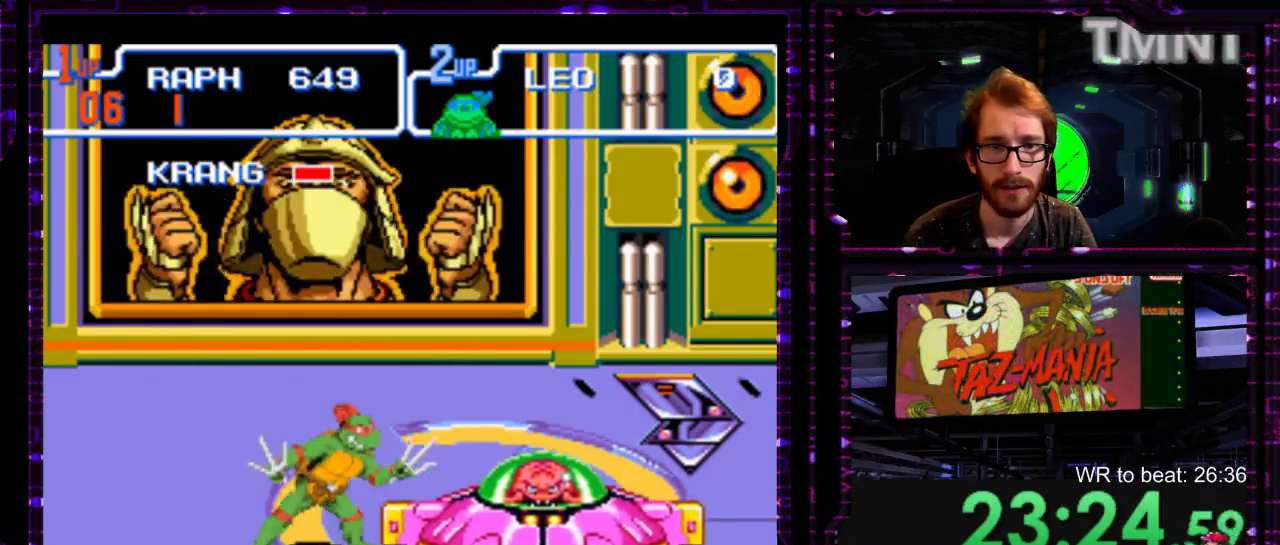
{"buttons": [], "events": [[367, "DPAD_RIGHT", "up"], [433, "DPAD_RIGHT", "down"], [500, "DPAD_RIGHT", "up"]]}
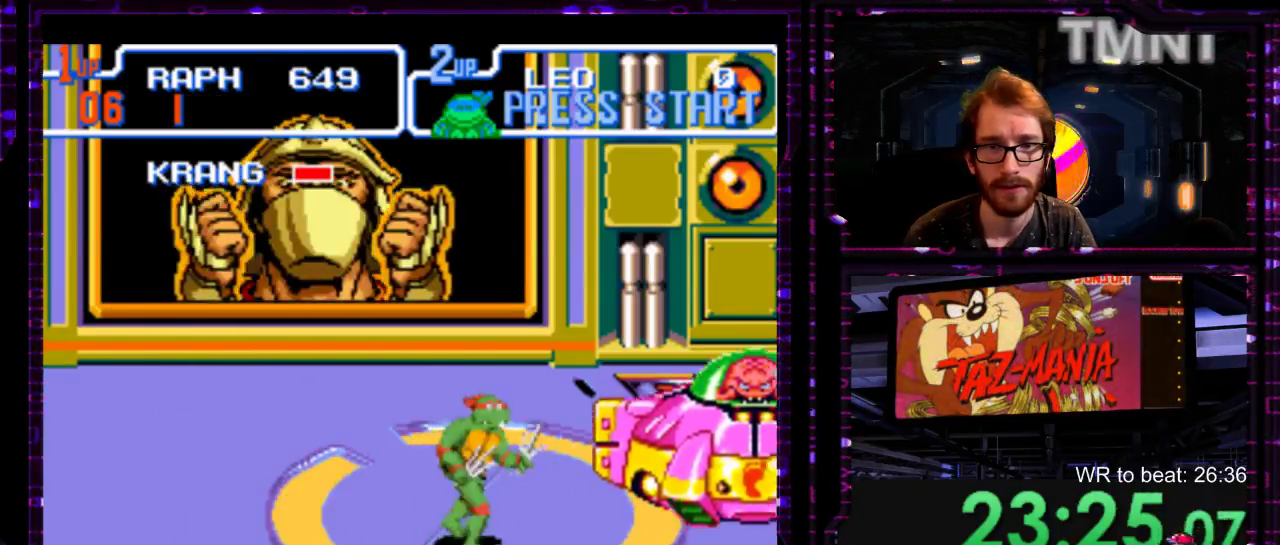
{"buttons": ["X"], "events": [[100, "X", "down"], [167, "X", "up"], [250, "X", "down"], [317, "X", "up"], [383, "X", "down"]]}
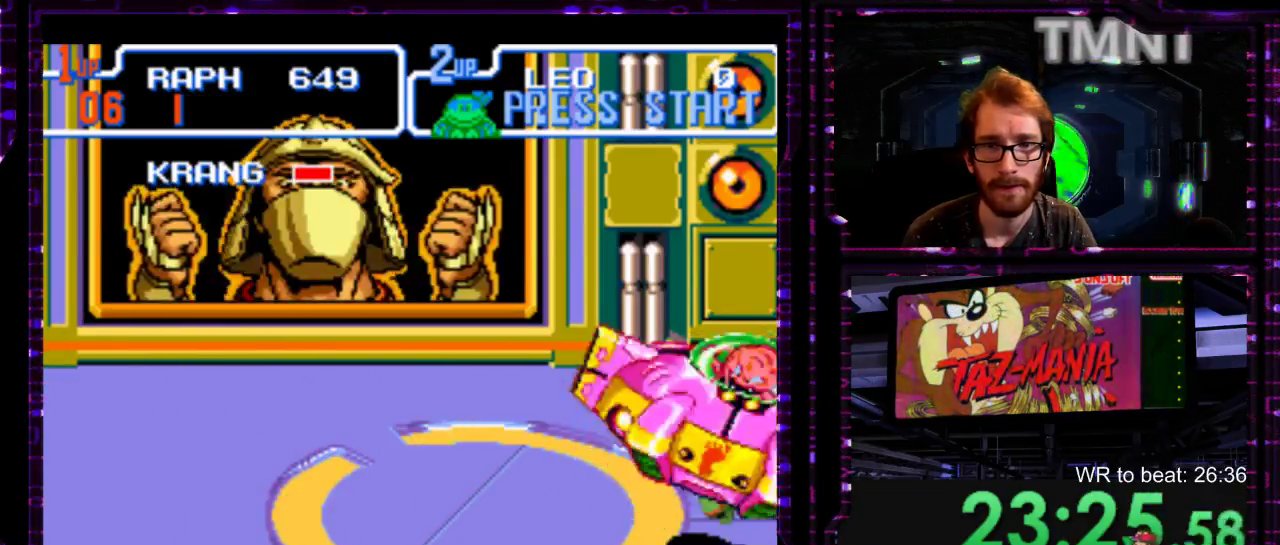
{"buttons": ["DPAD_UP"], "events": [[17, "X", "up"], [50, "R1", "down"], [167, "X", "down"], [233, "X", "up"], [383, "R1", "up"], [500, "DPAD_UP", "down"]]}
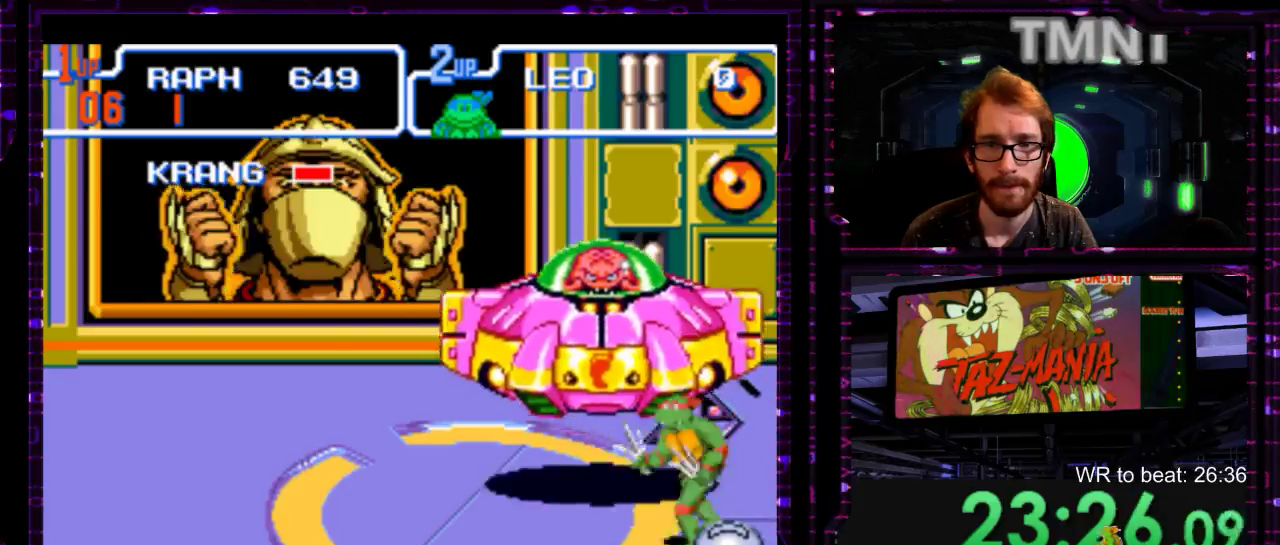
{"buttons": [], "events": [[217, "DPAD_UP", "up"]]}
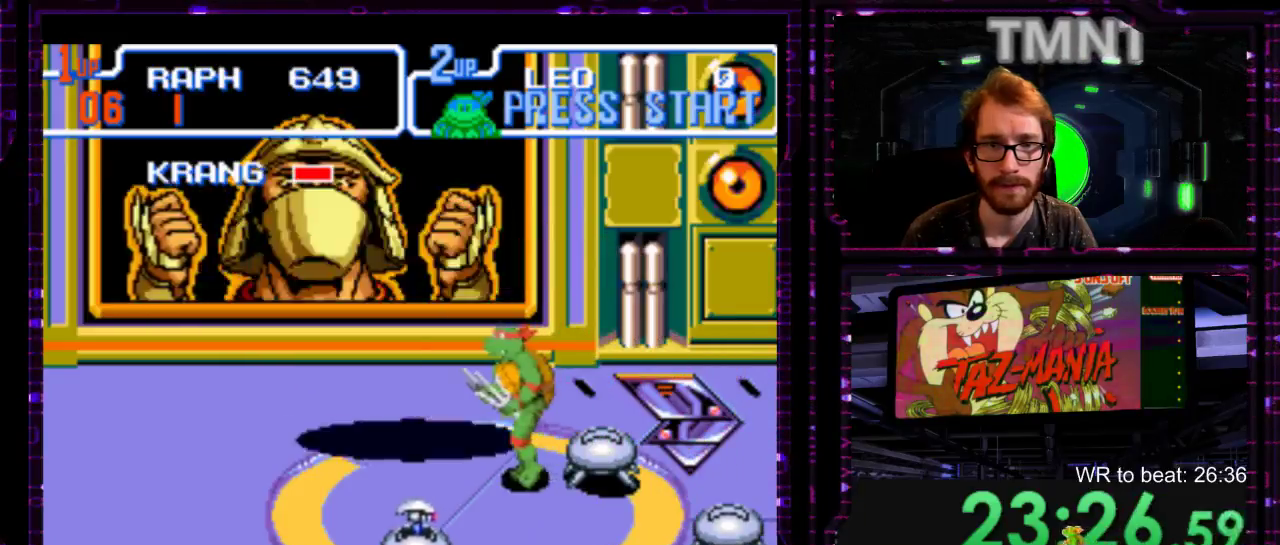
{"buttons": [], "events": []}
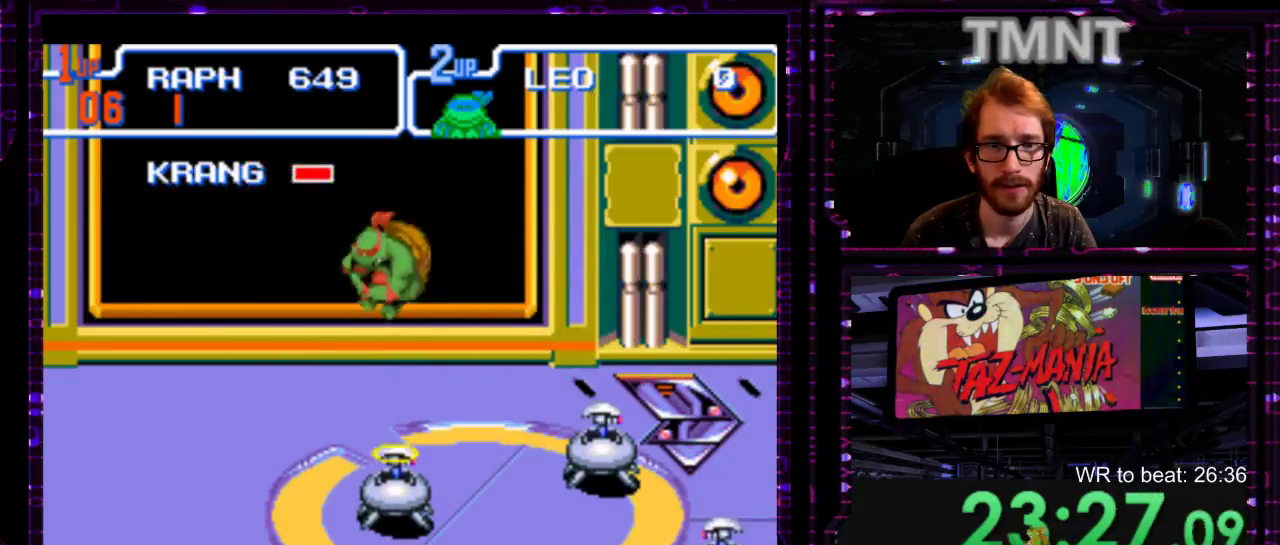
{"buttons": ["Y", "L1"], "events": [[217, "Y", "down"], [333, "L1", "down"], [350, "Y", "up"], [433, "Y", "down"]]}
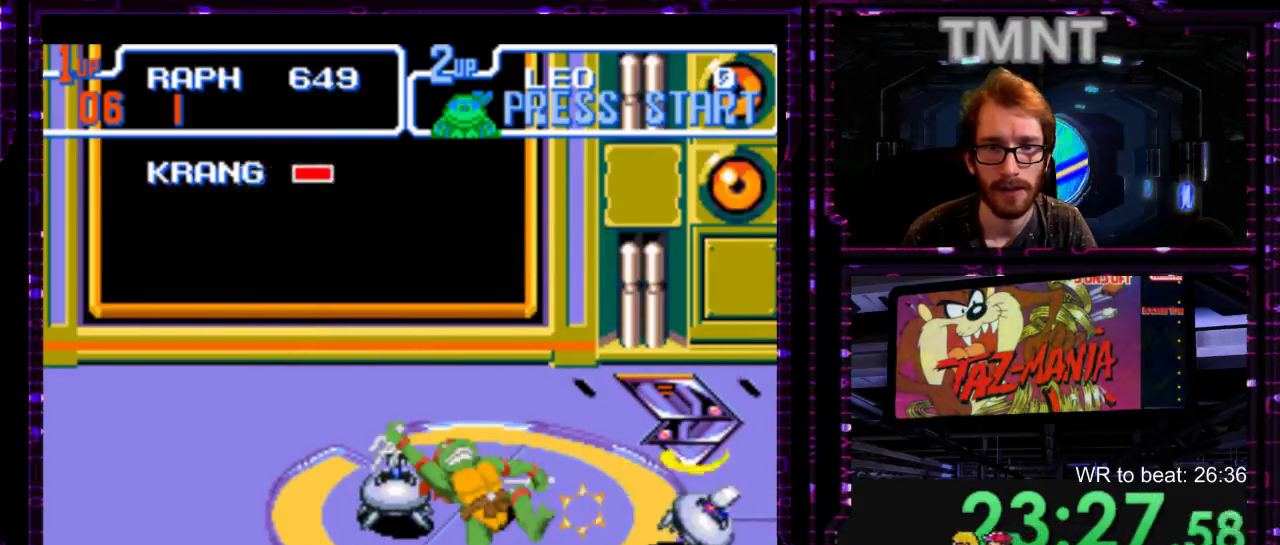
{"buttons": ["Y"], "events": [[33, "Y", "up"], [83, "L1", "up"], [383, "Y", "down"]]}
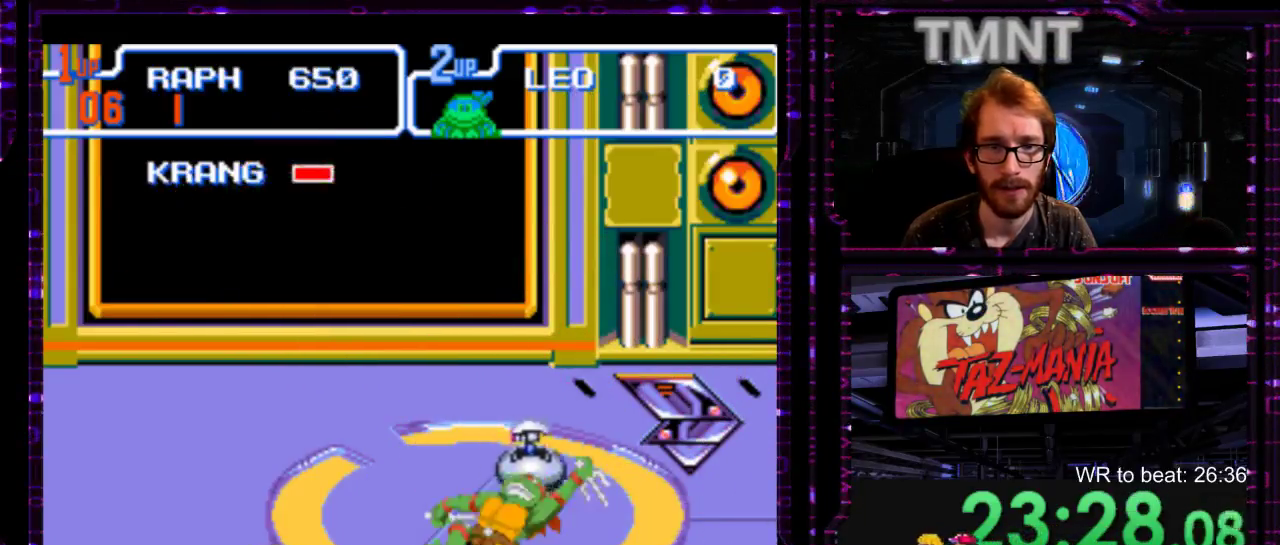
{"buttons": [], "events": [[17, "Y", "up"]]}
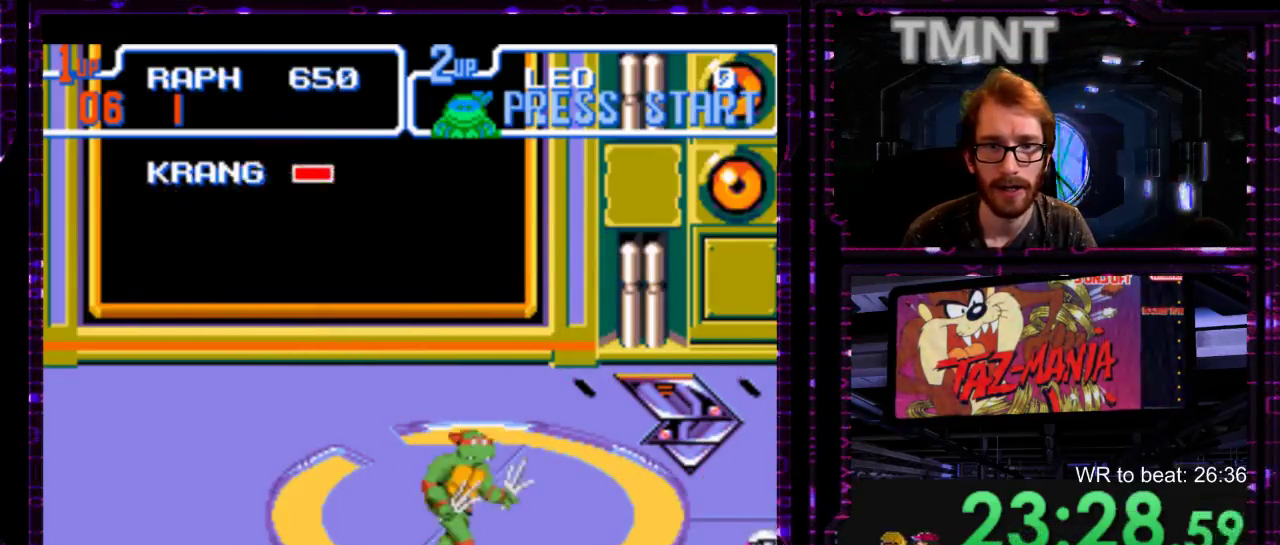
{"buttons": ["Y"], "events": [[500, "Y", "down"]]}
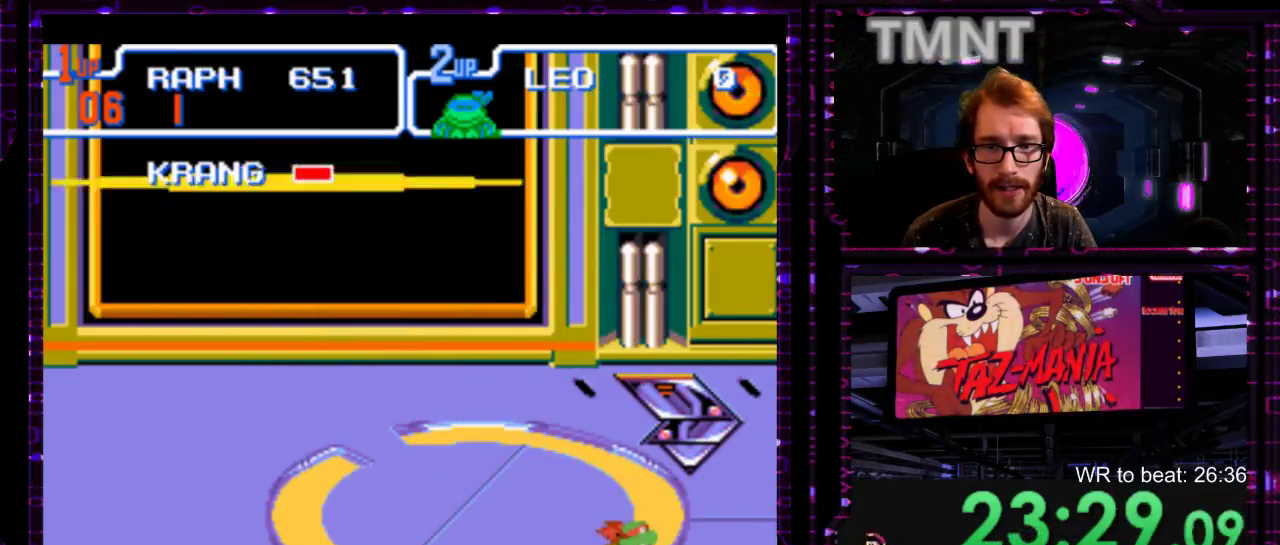
{"buttons": ["Y"], "events": [[133, "Y", "up"], [300, "Y", "down"], [367, "Y", "up"], [417, "Y", "down"]]}
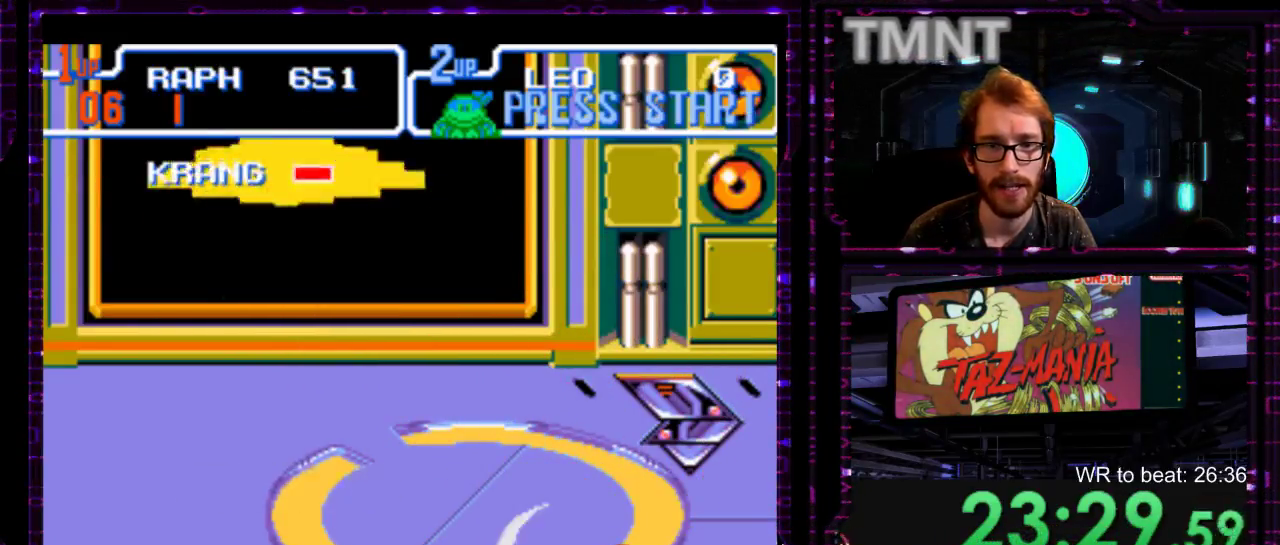
{"buttons": ["DPAD_UP"], "events": [[17, "Y", "up"], [117, "DPAD_UP", "down"]]}
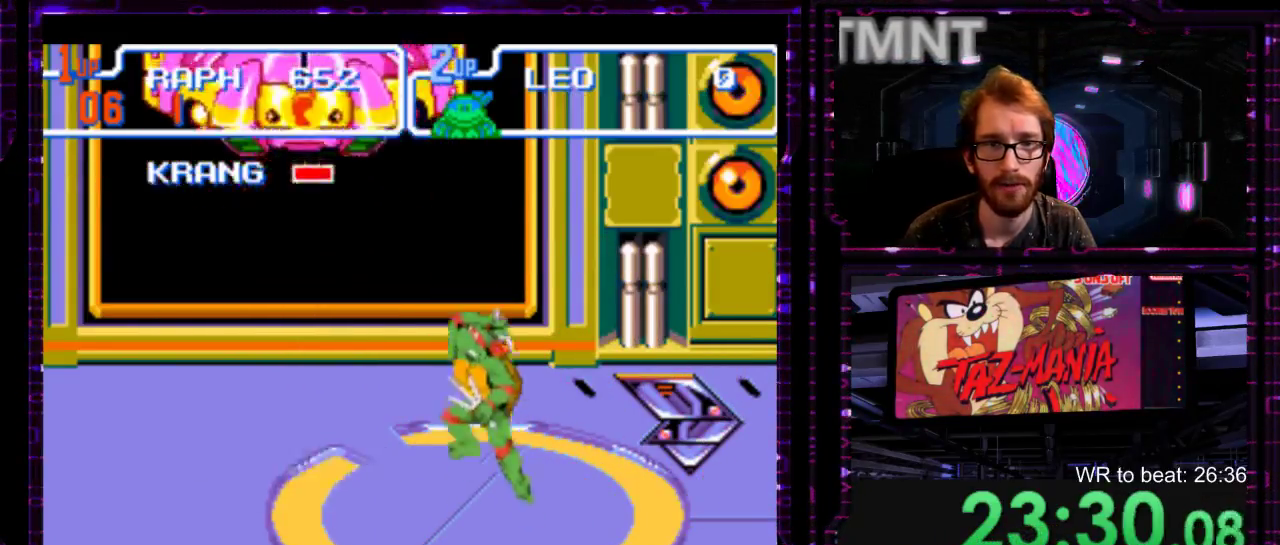
{"buttons": ["Y", "DPAD_UP"], "events": [[200, "DPAD_UP", "up"], [200, "Y", "down"], [267, "Y", "up"], [317, "Y", "down"], [450, "DPAD_UP", "down"]]}
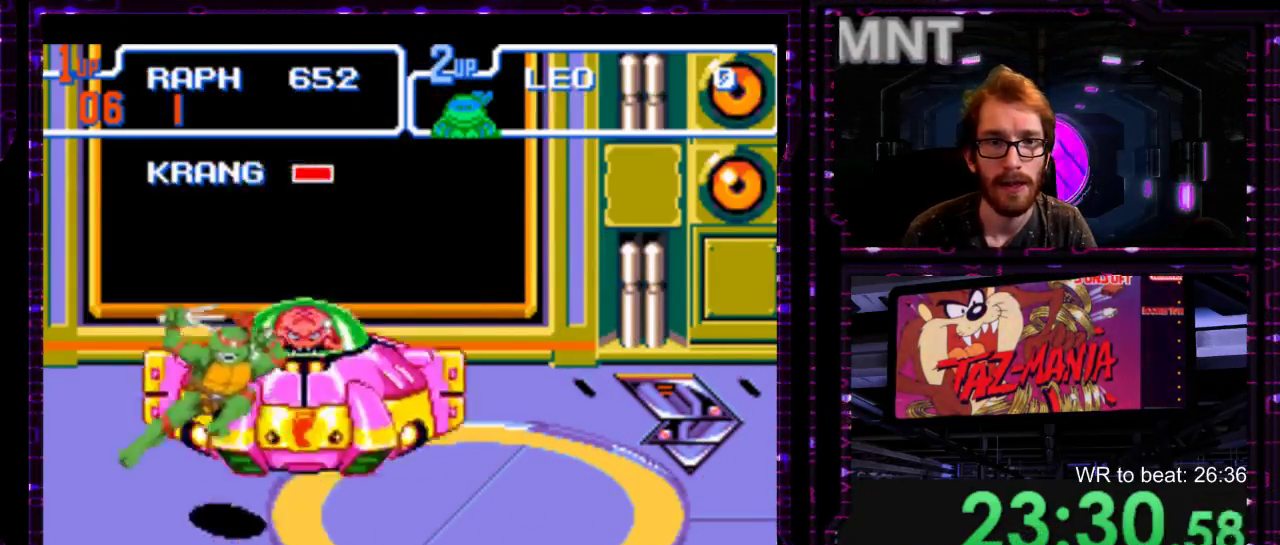
{"buttons": ["DPAD_UP"], "events": [[33, "DPAD_UP", "up"], [83, "DPAD_UP", "down"], [117, "Y", "up"], [167, "Y", "down"], [217, "Y", "up"]]}
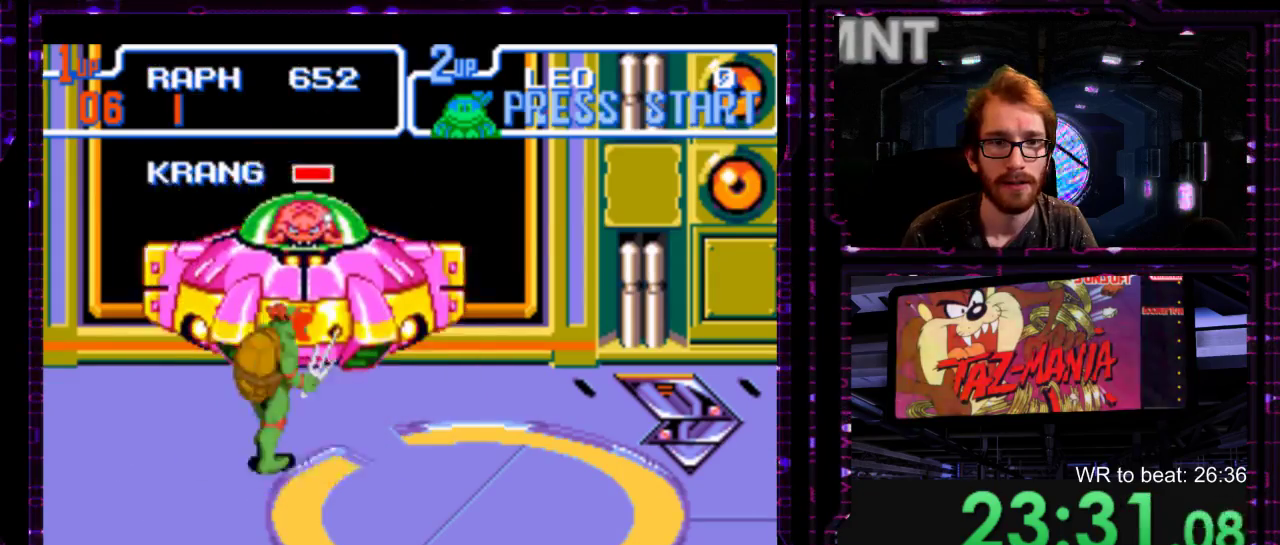
{"buttons": [], "events": [[33, "Y", "down"], [100, "Y", "up"], [183, "DPAD_UP", "up"]]}
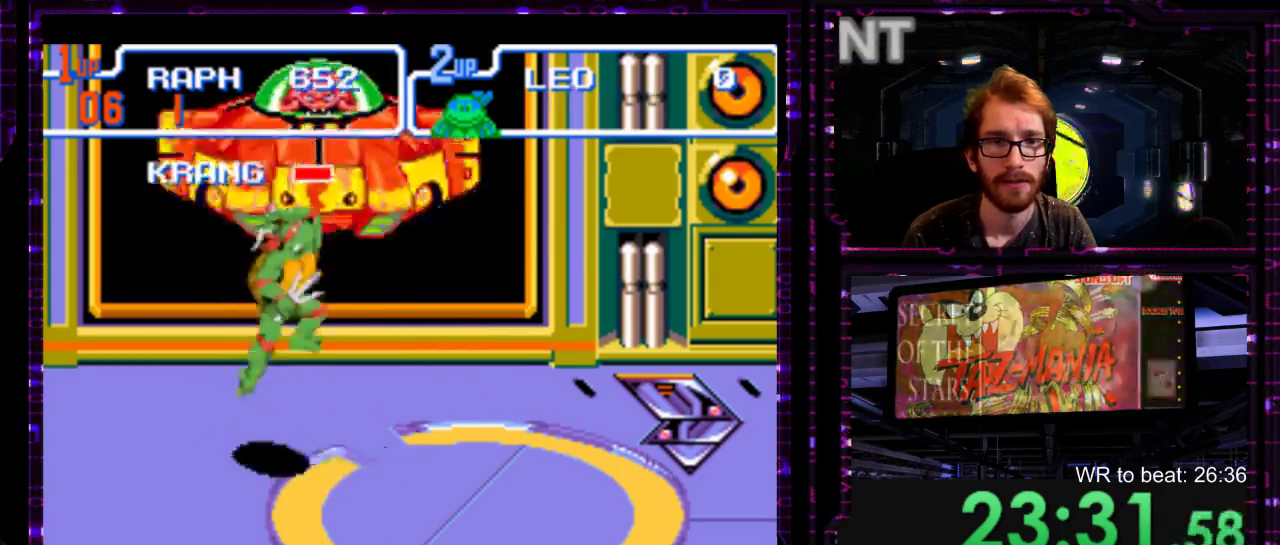
{"buttons": ["Y"], "events": [[200, "Y", "down"]]}